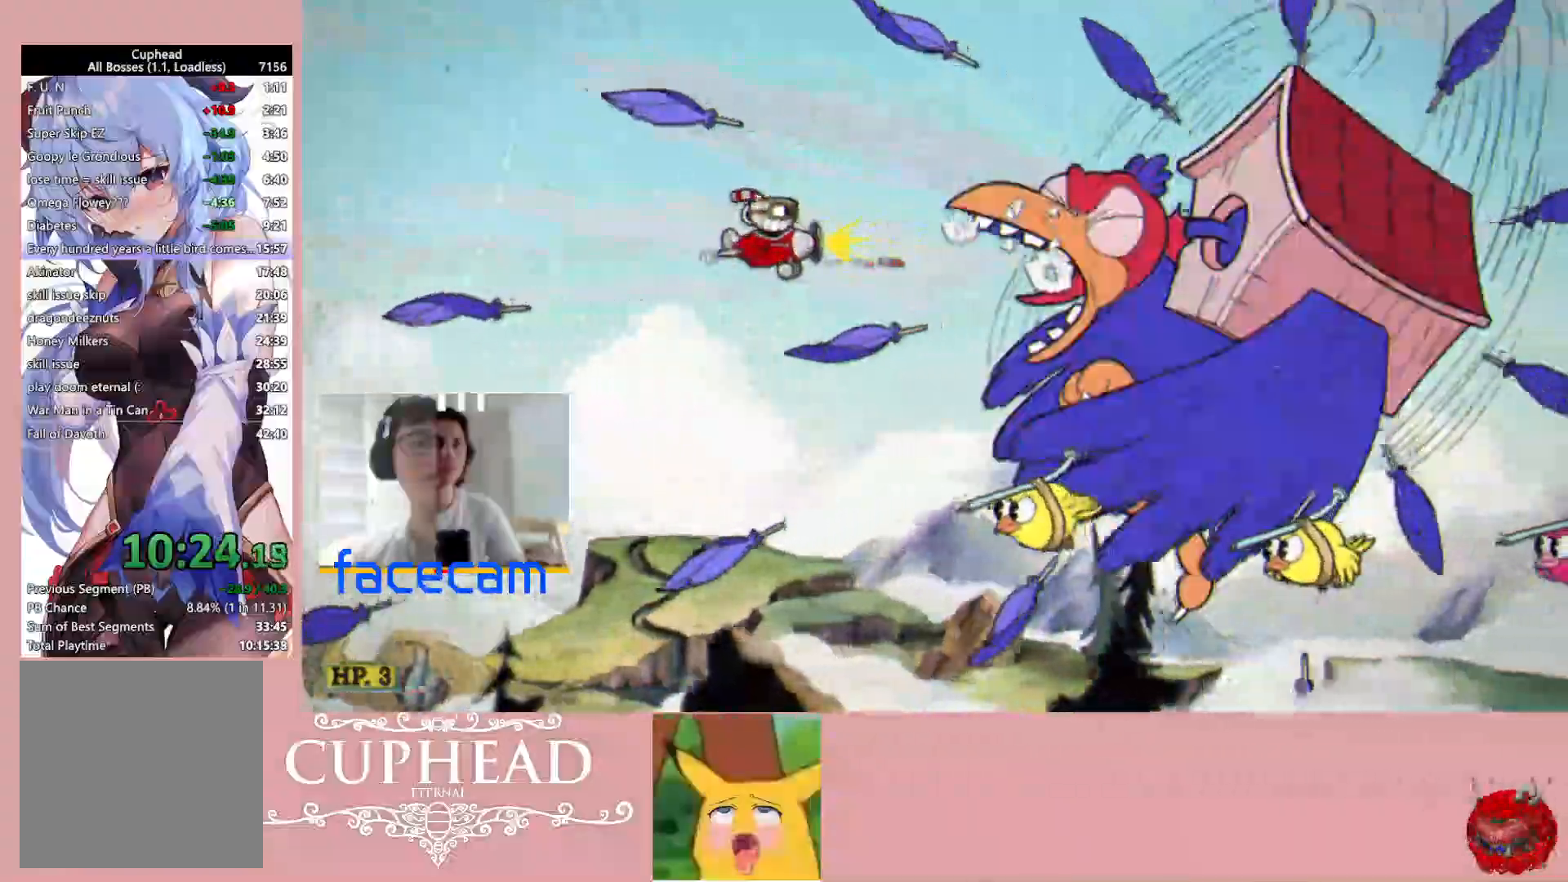
Gameplay with a controller (Xbox layout); each line is a JSON object with the inputs held at the frame after it. "events" lists button and stick changes between this image and that frame as [ms after this image, input, new state], when the widget could be followed in between.
{"buttons": ["R1"], "left_stick": "up-left", "right_stick": "center", "events": [[100, "left_stick", "left"], [350, "left_stick", "up-left"]]}
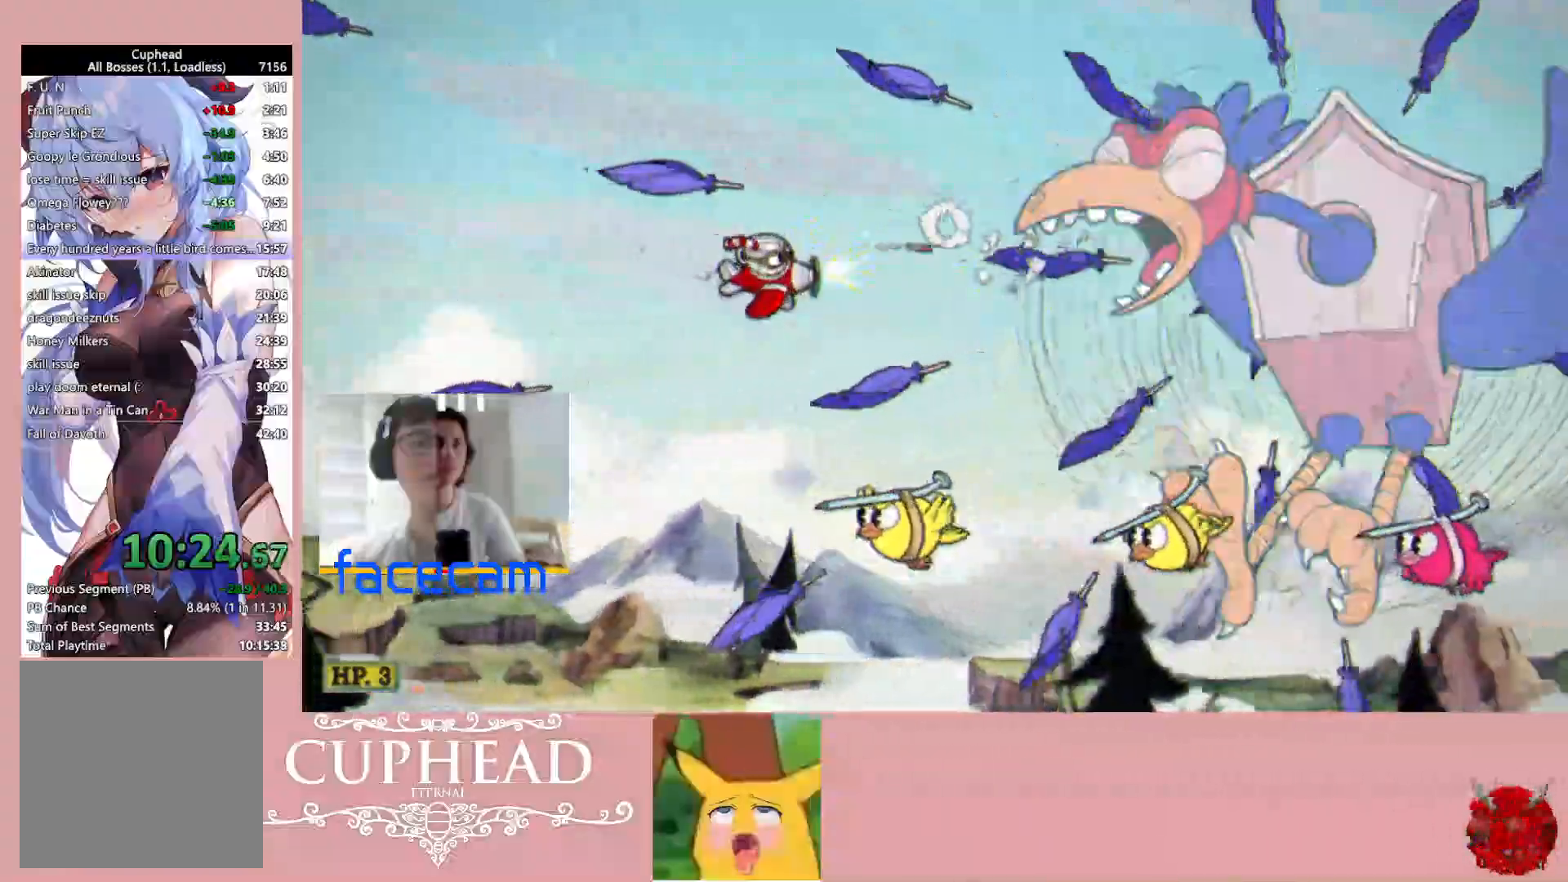
{"buttons": ["R1"], "left_stick": "left", "right_stick": "center", "events": [[183, "left_stick", "left"]]}
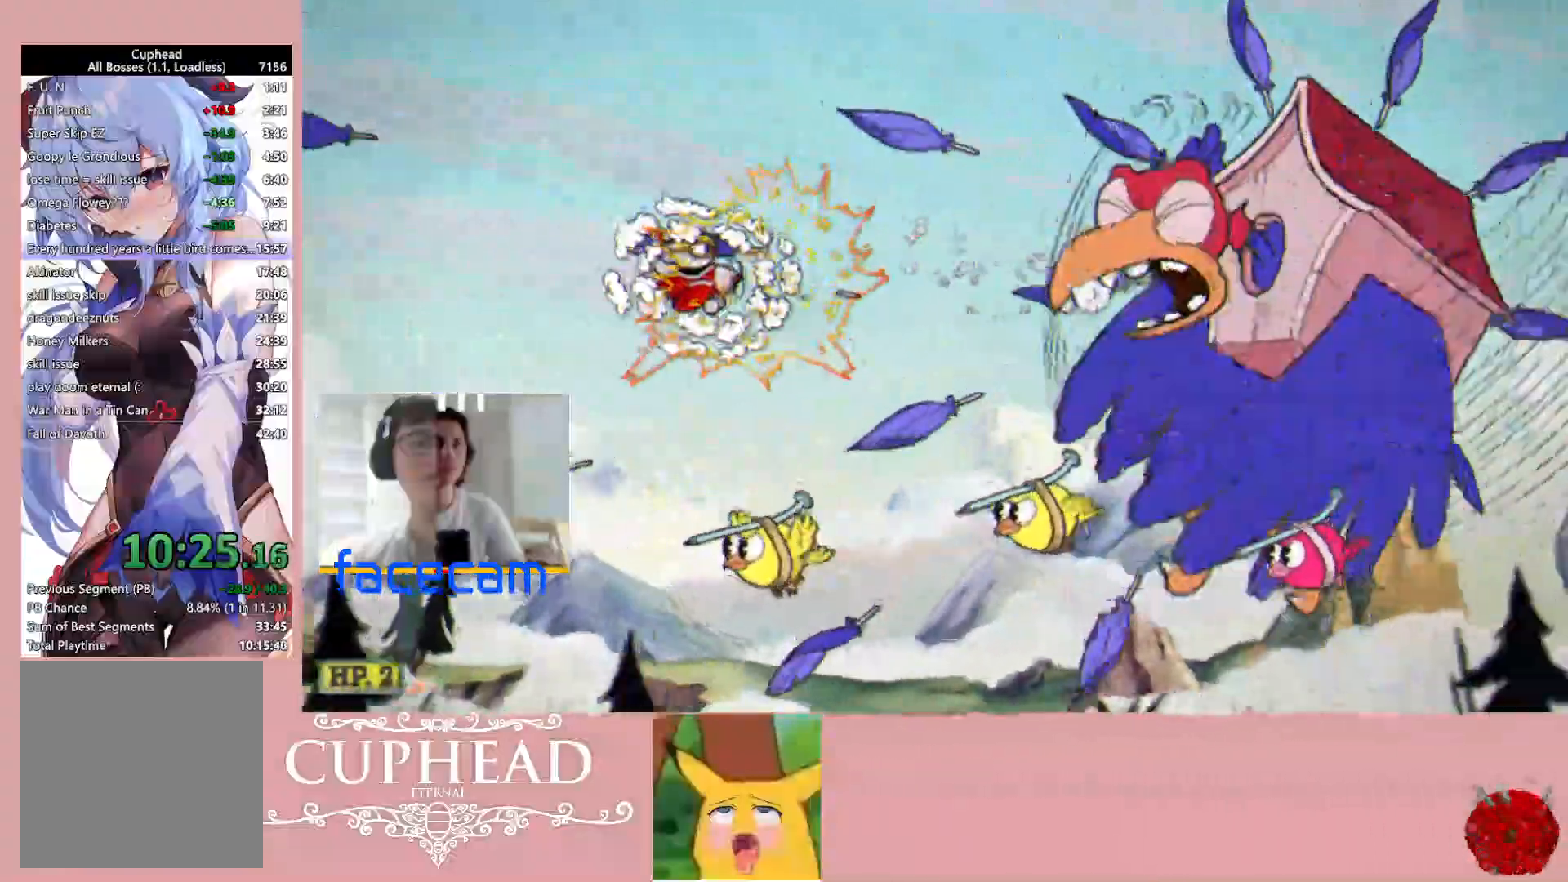
{"buttons": ["R1"], "left_stick": "left", "right_stick": "center", "events": []}
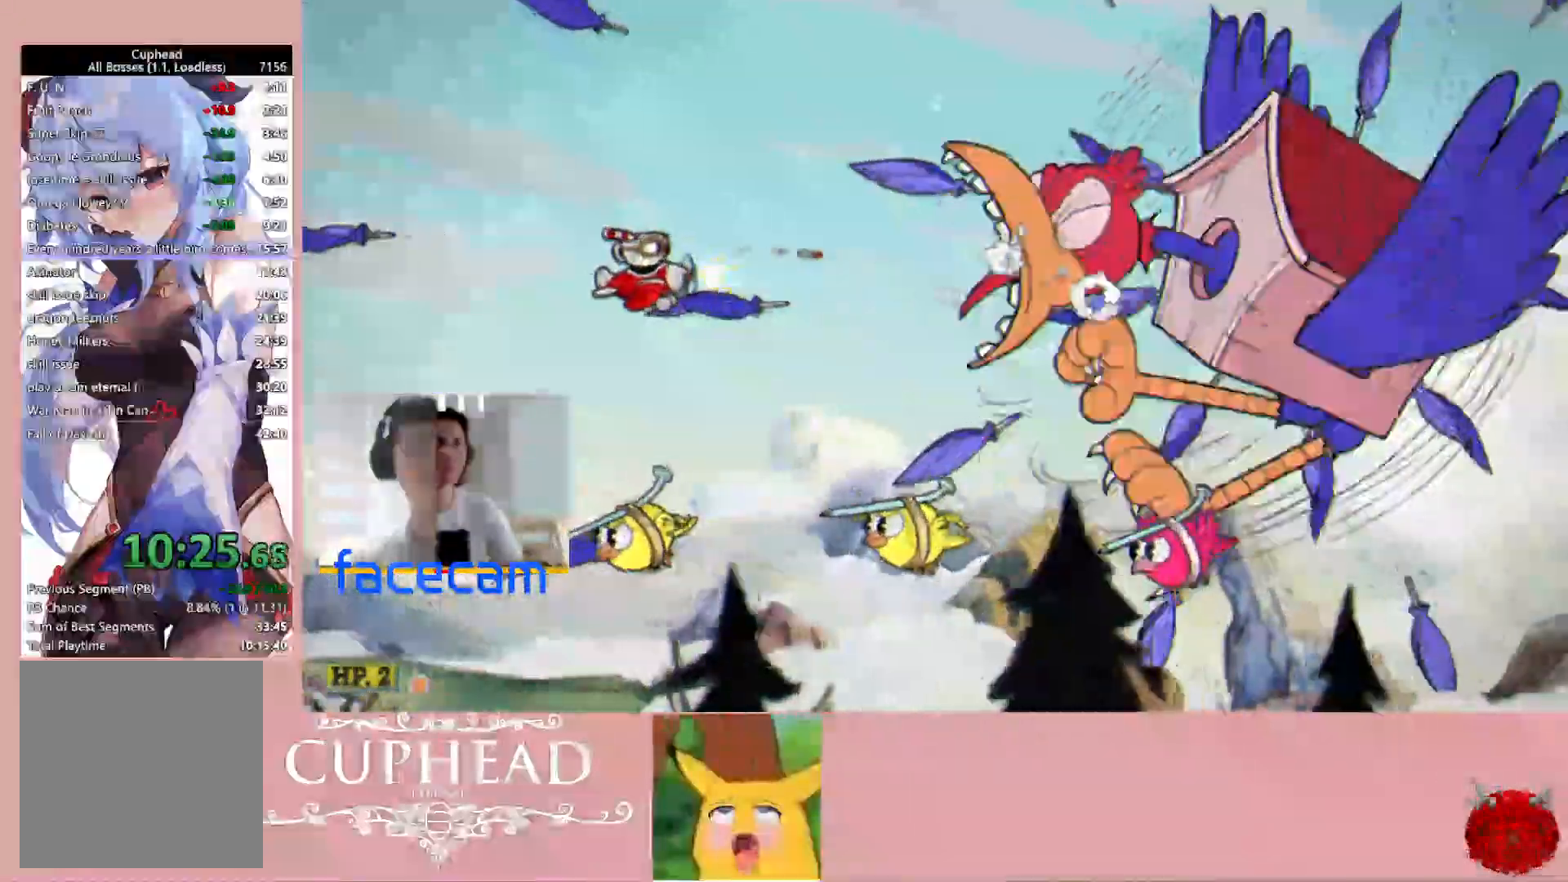
{"buttons": ["R1"], "left_stick": "left", "right_stick": "center", "events": []}
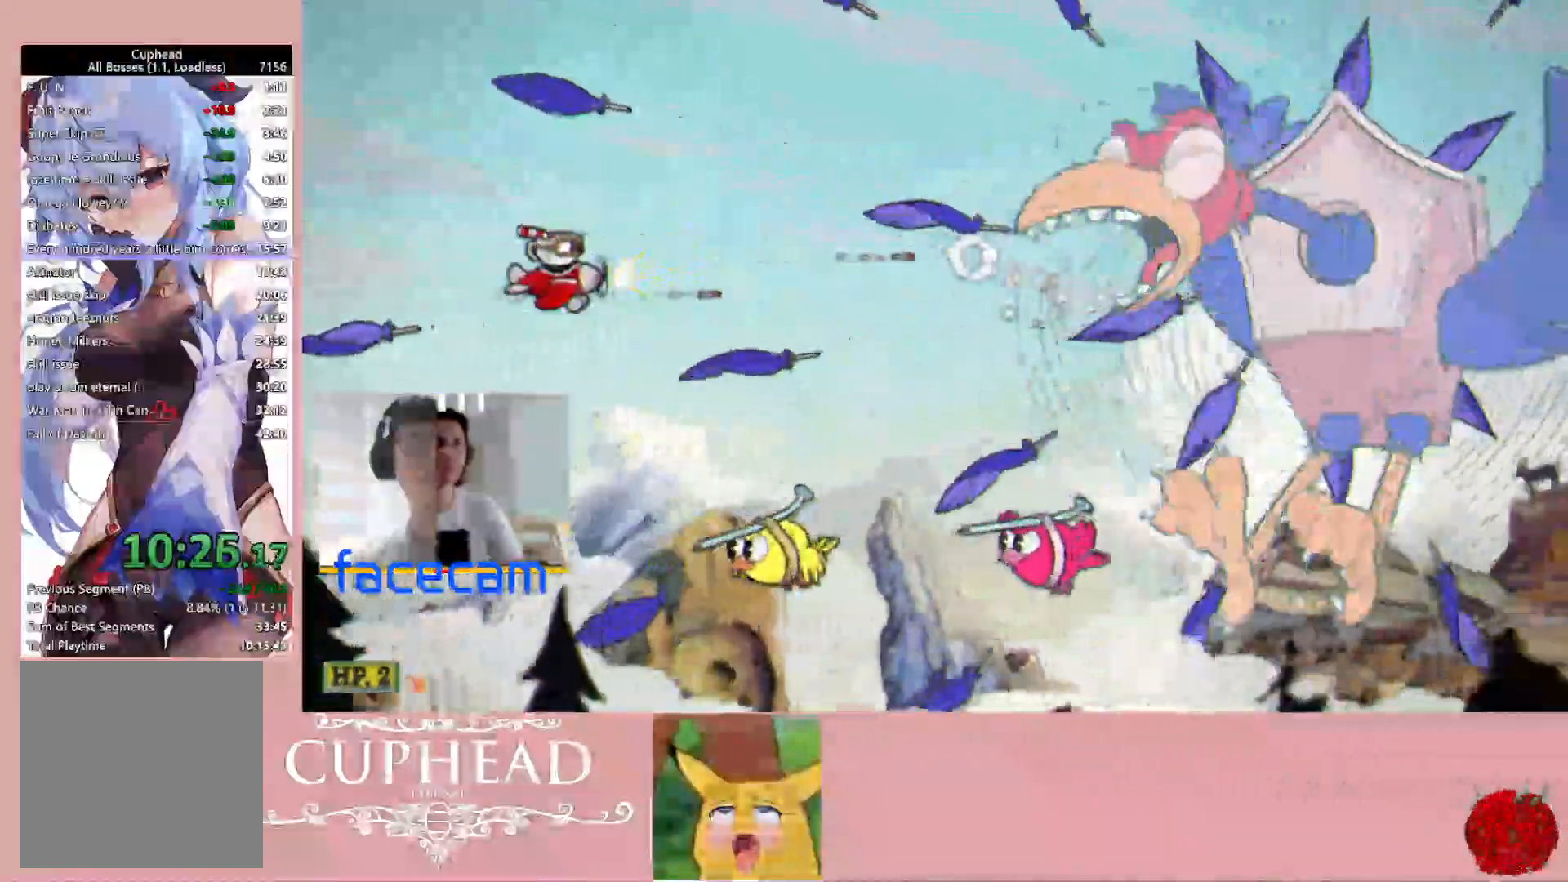
{"buttons": ["R1"], "left_stick": "left", "right_stick": "center", "events": []}
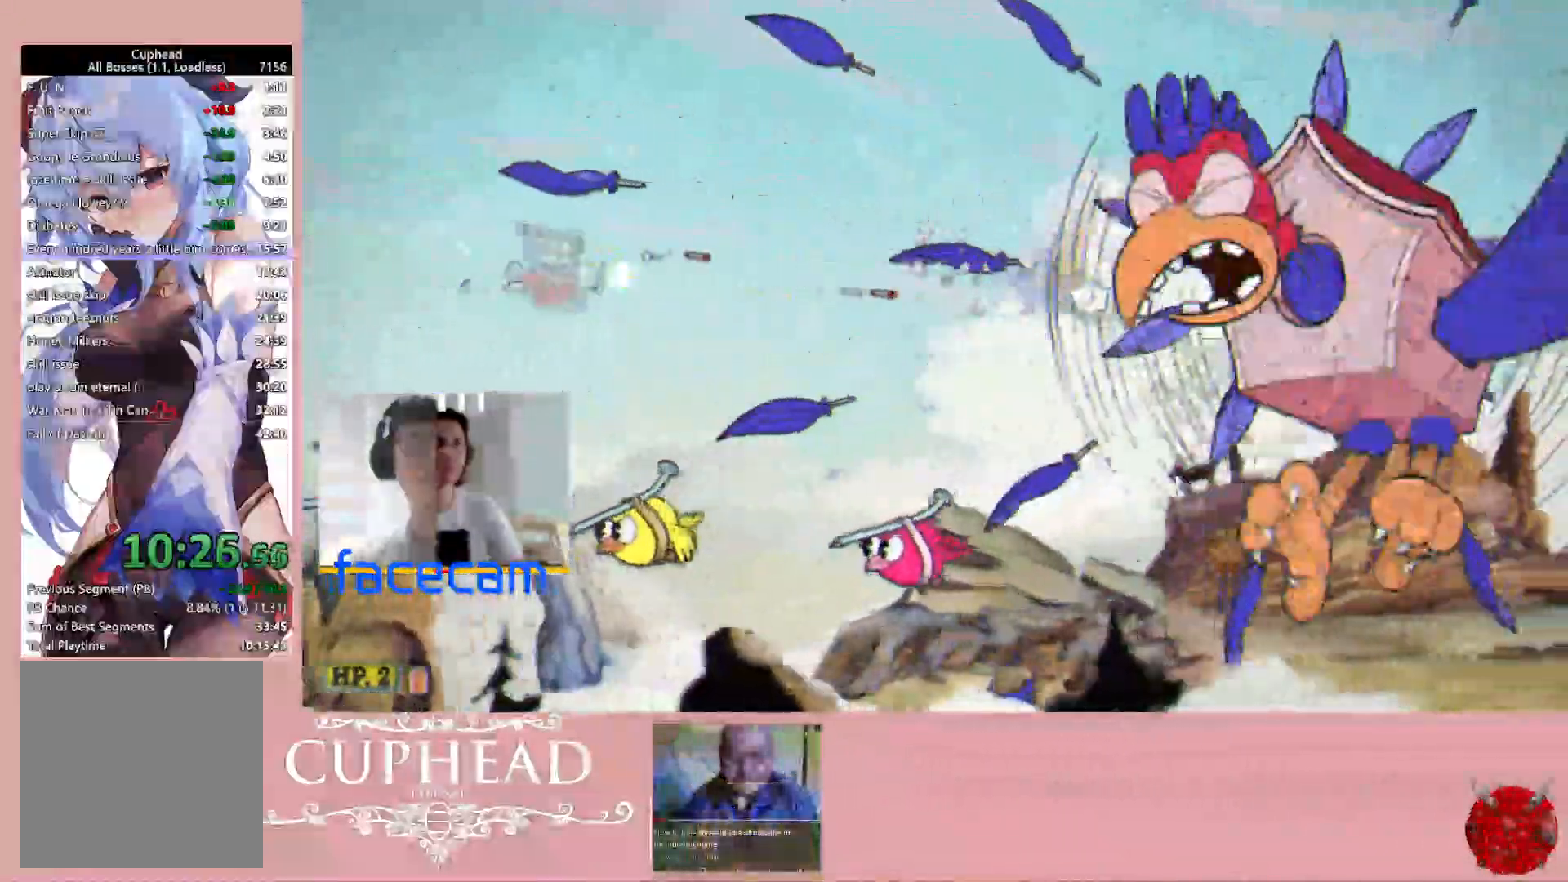
{"buttons": ["R1"], "left_stick": "left", "right_stick": "center", "events": []}
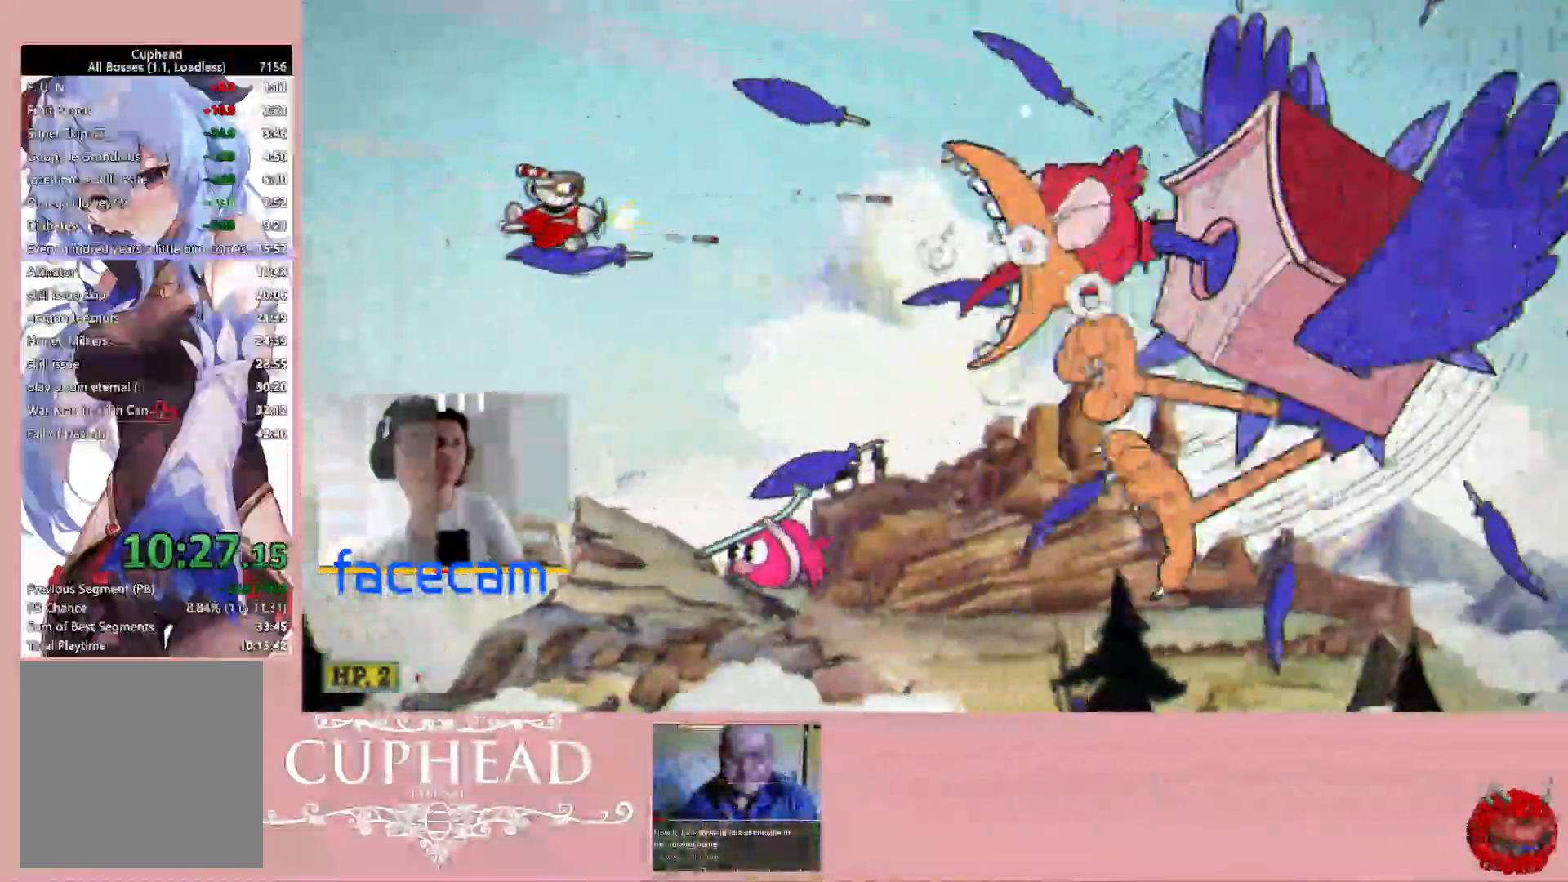
{"buttons": ["R1"], "left_stick": "center", "right_stick": "center", "events": [[317, "left_stick", "center"], [367, "left_stick", "up-left"], [467, "left_stick", "center"]]}
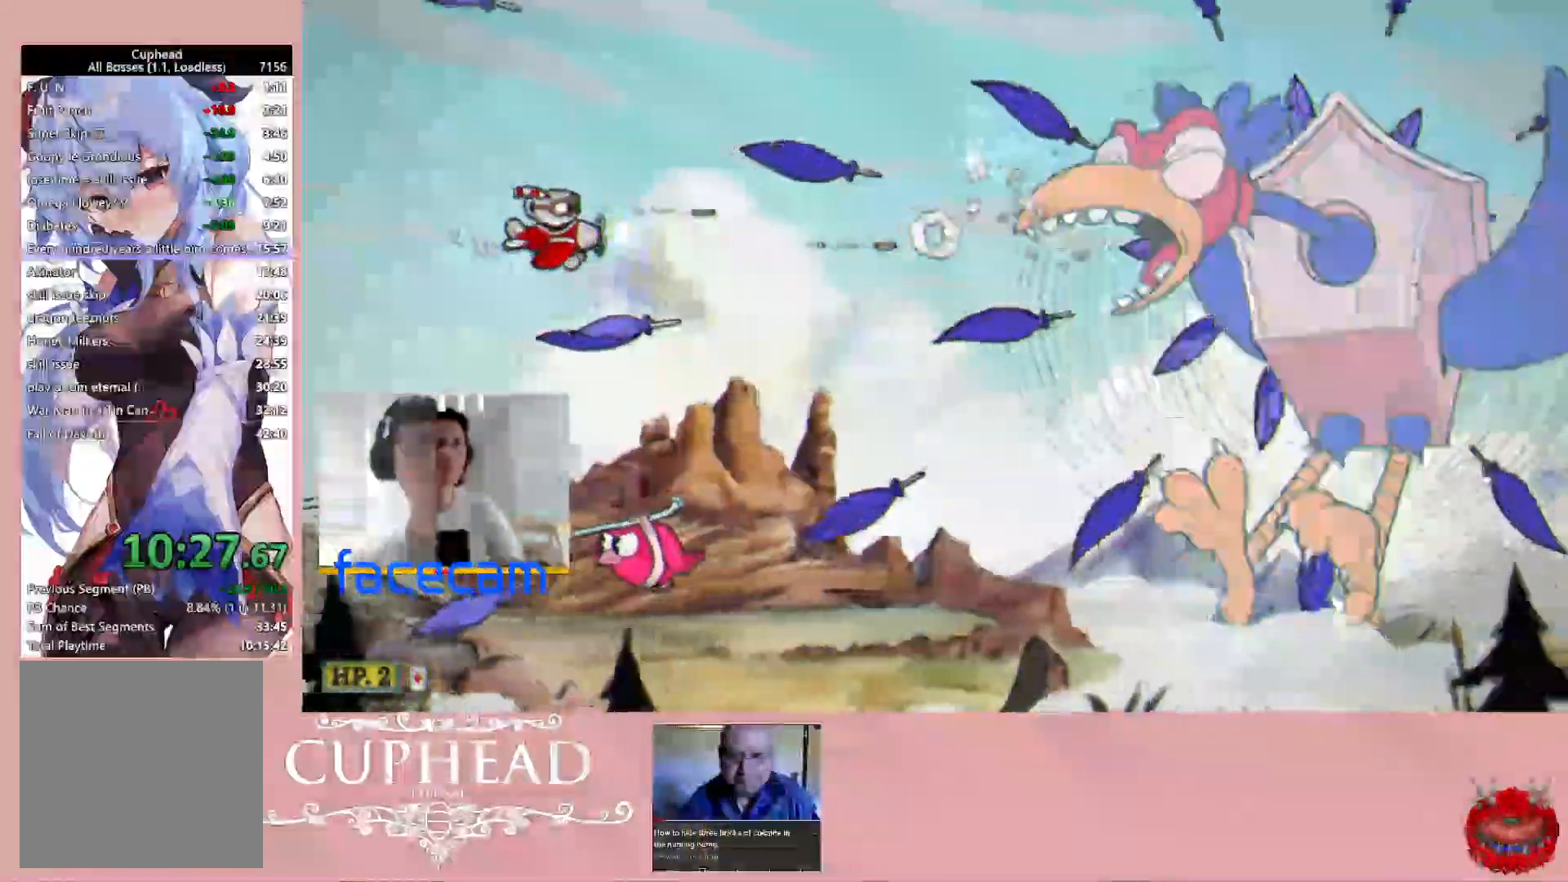
{"buttons": ["R1"], "left_stick": "center", "right_stick": "center", "events": []}
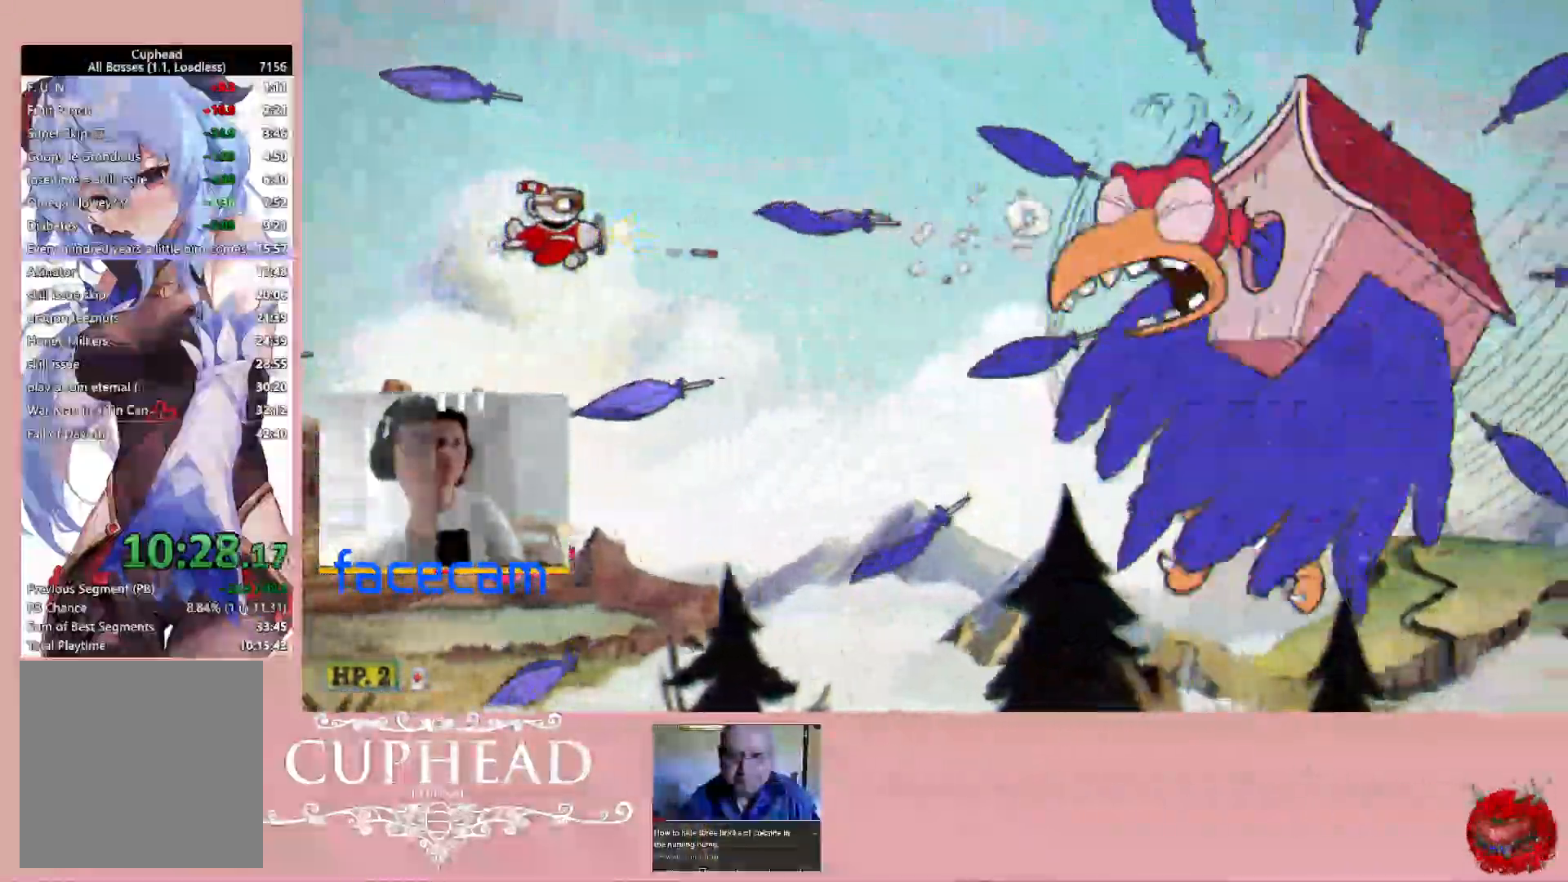
{"buttons": ["R1"], "left_stick": "center", "right_stick": "down-left", "events": [[33, "left_stick", "down"], [33, "right_stick", "down-left"], [100, "left_stick", "center"]]}
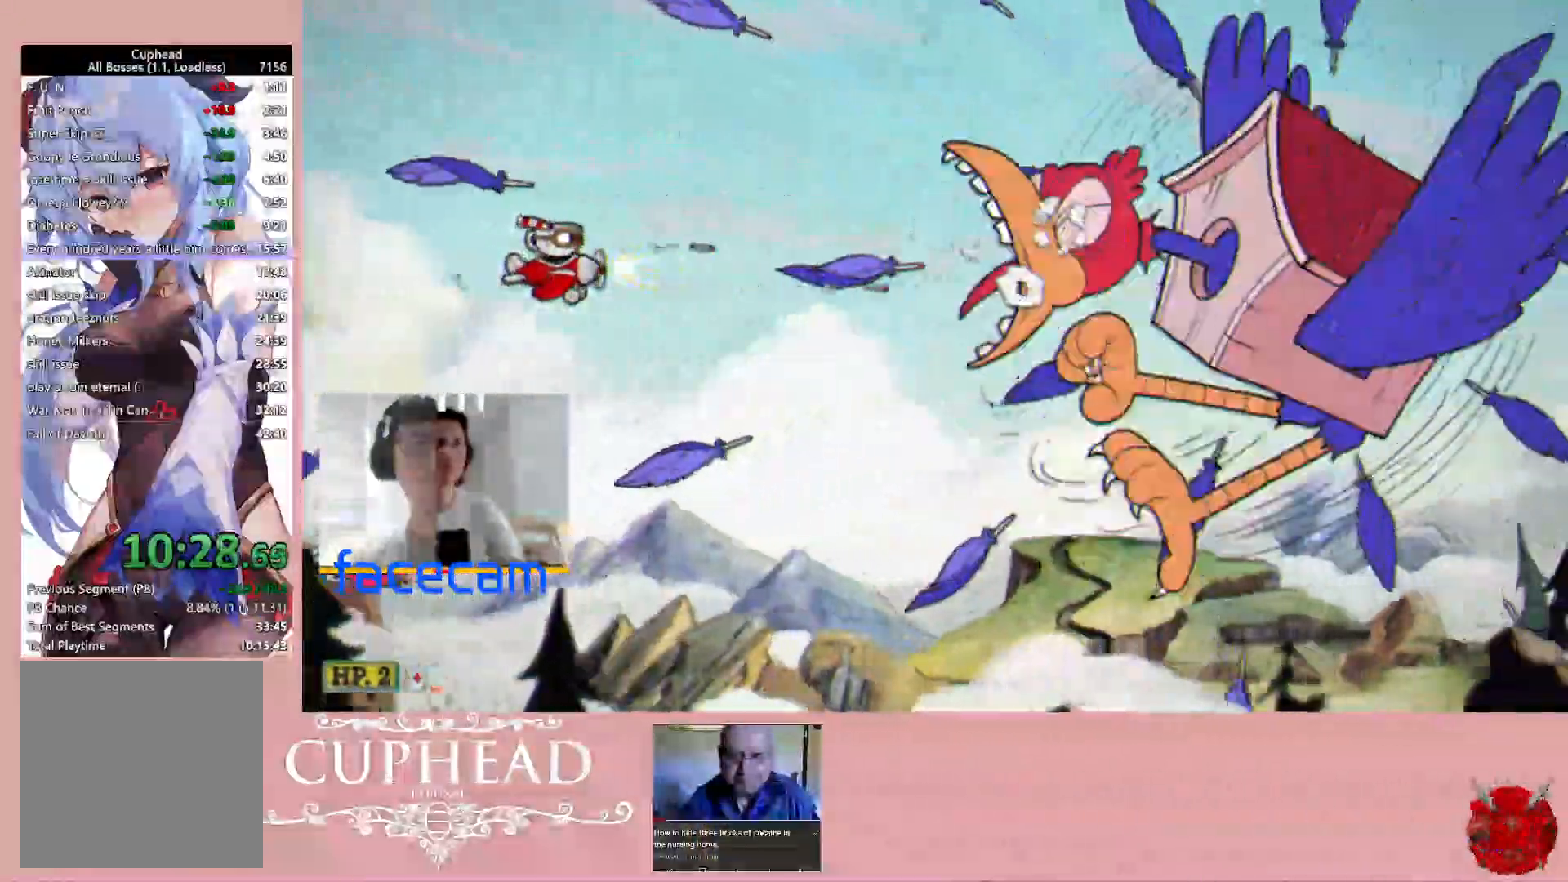
{"buttons": ["R1"], "left_stick": "up", "right_stick": "center", "events": [[50, "right_stick", "center"], [67, "left_stick", "up"]]}
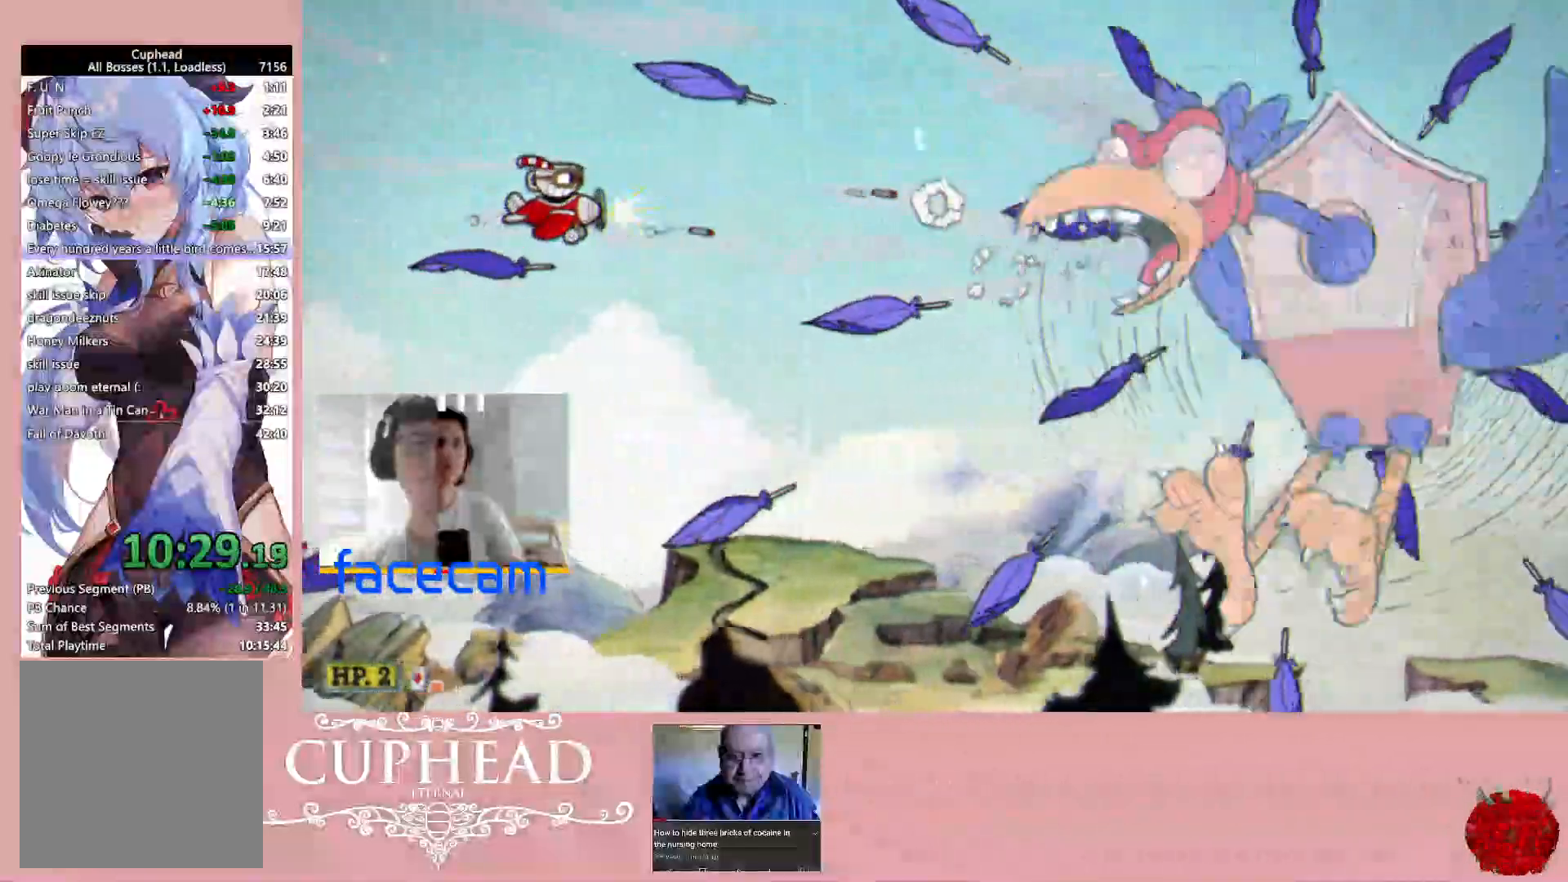
{"buttons": ["R1"], "left_stick": "center", "right_stick": "center", "events": [[133, "left_stick", "center"]]}
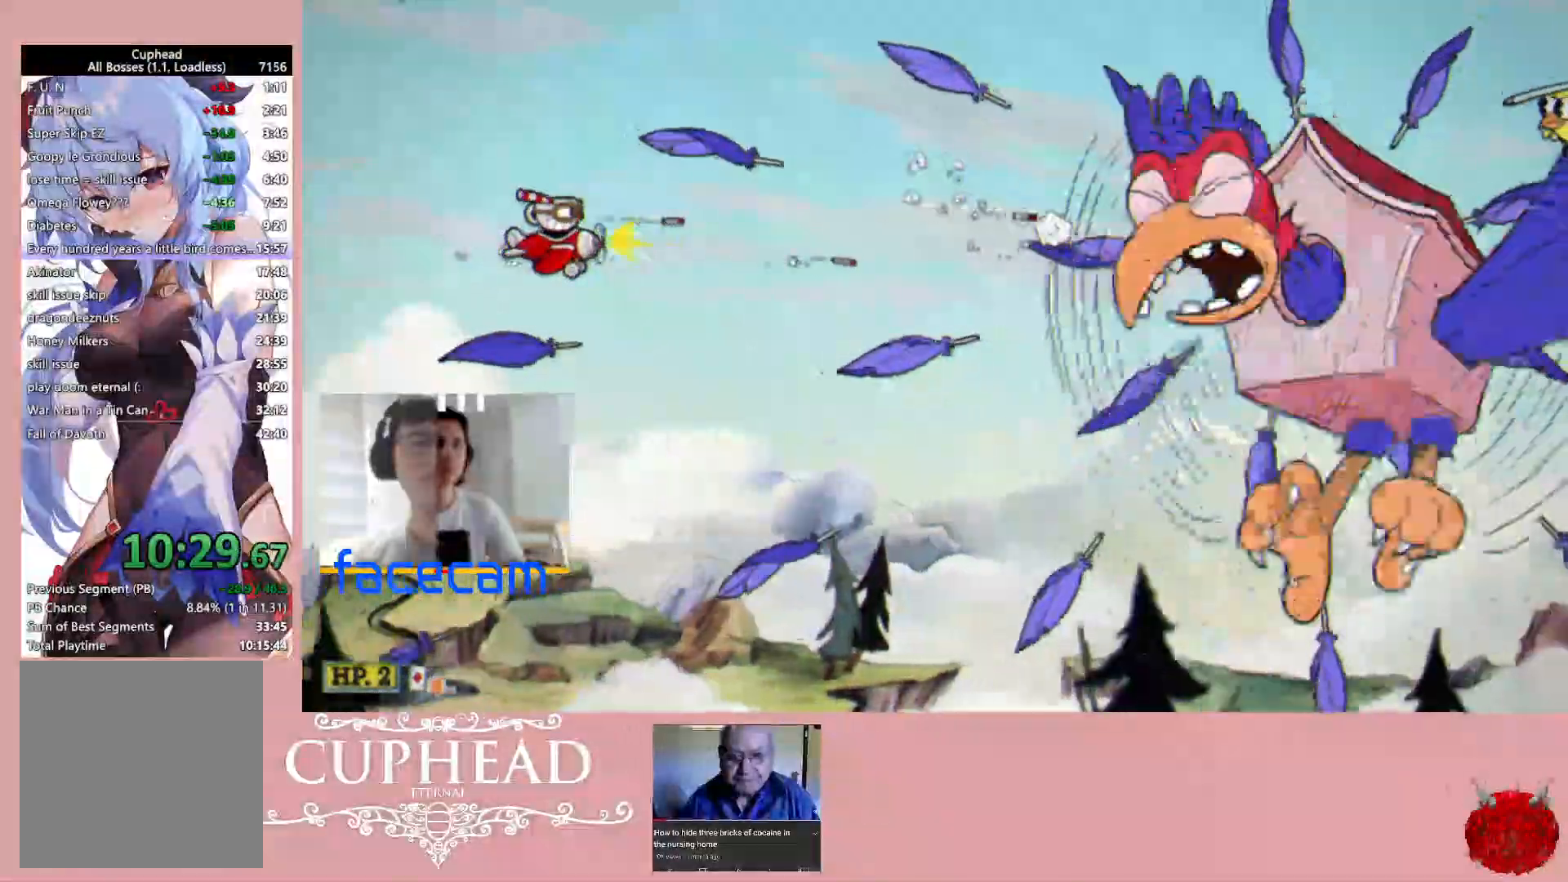
{"buttons": ["R1"], "left_stick": "center", "right_stick": "center", "events": []}
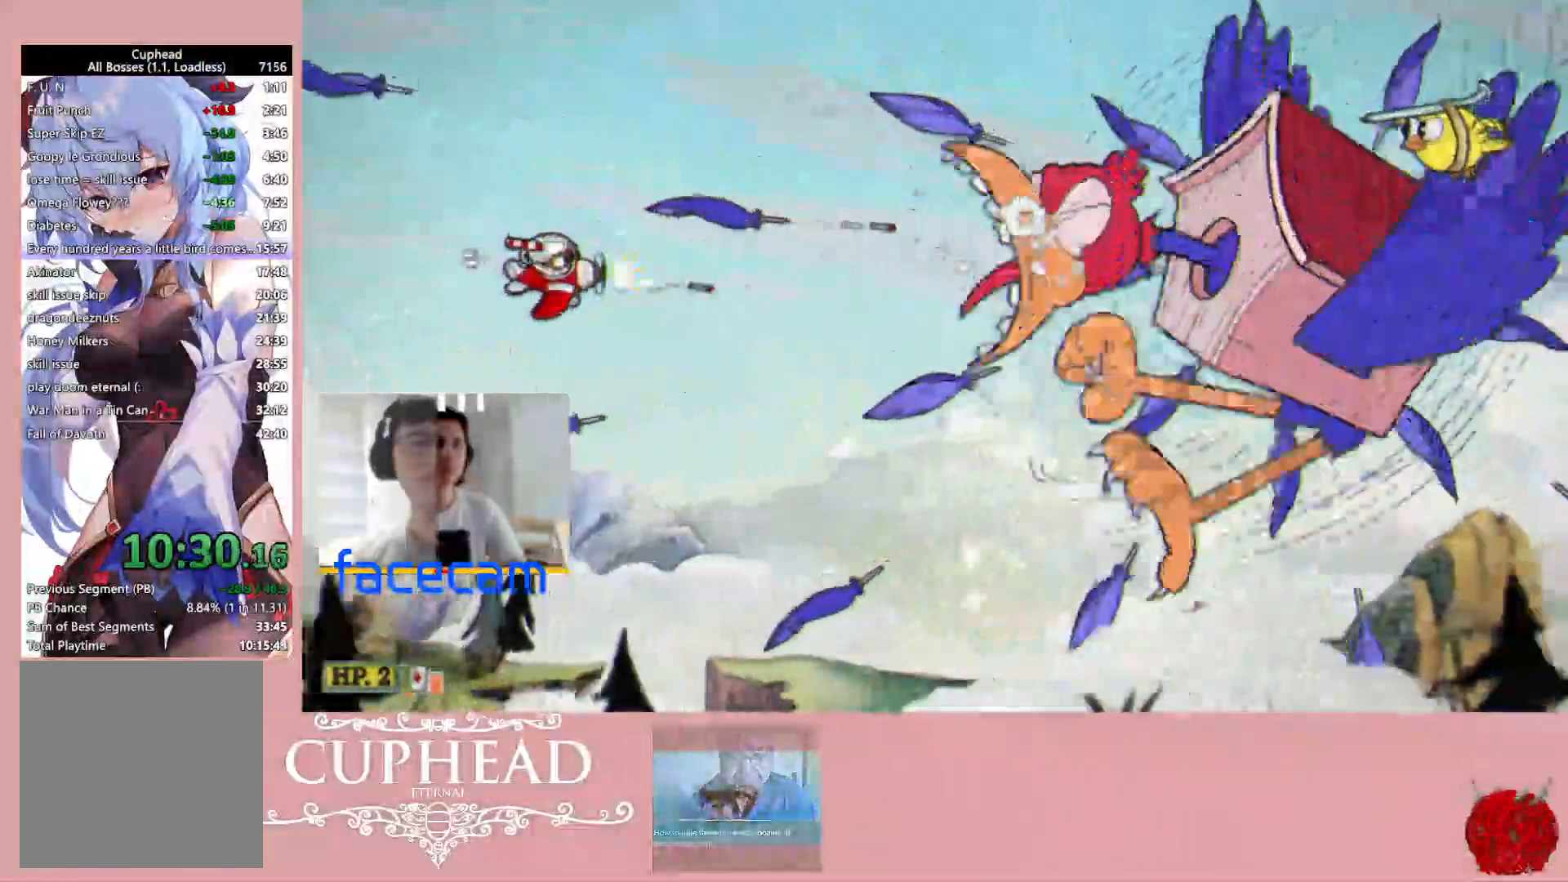
{"buttons": ["R1"], "left_stick": "center", "right_stick": "center", "events": []}
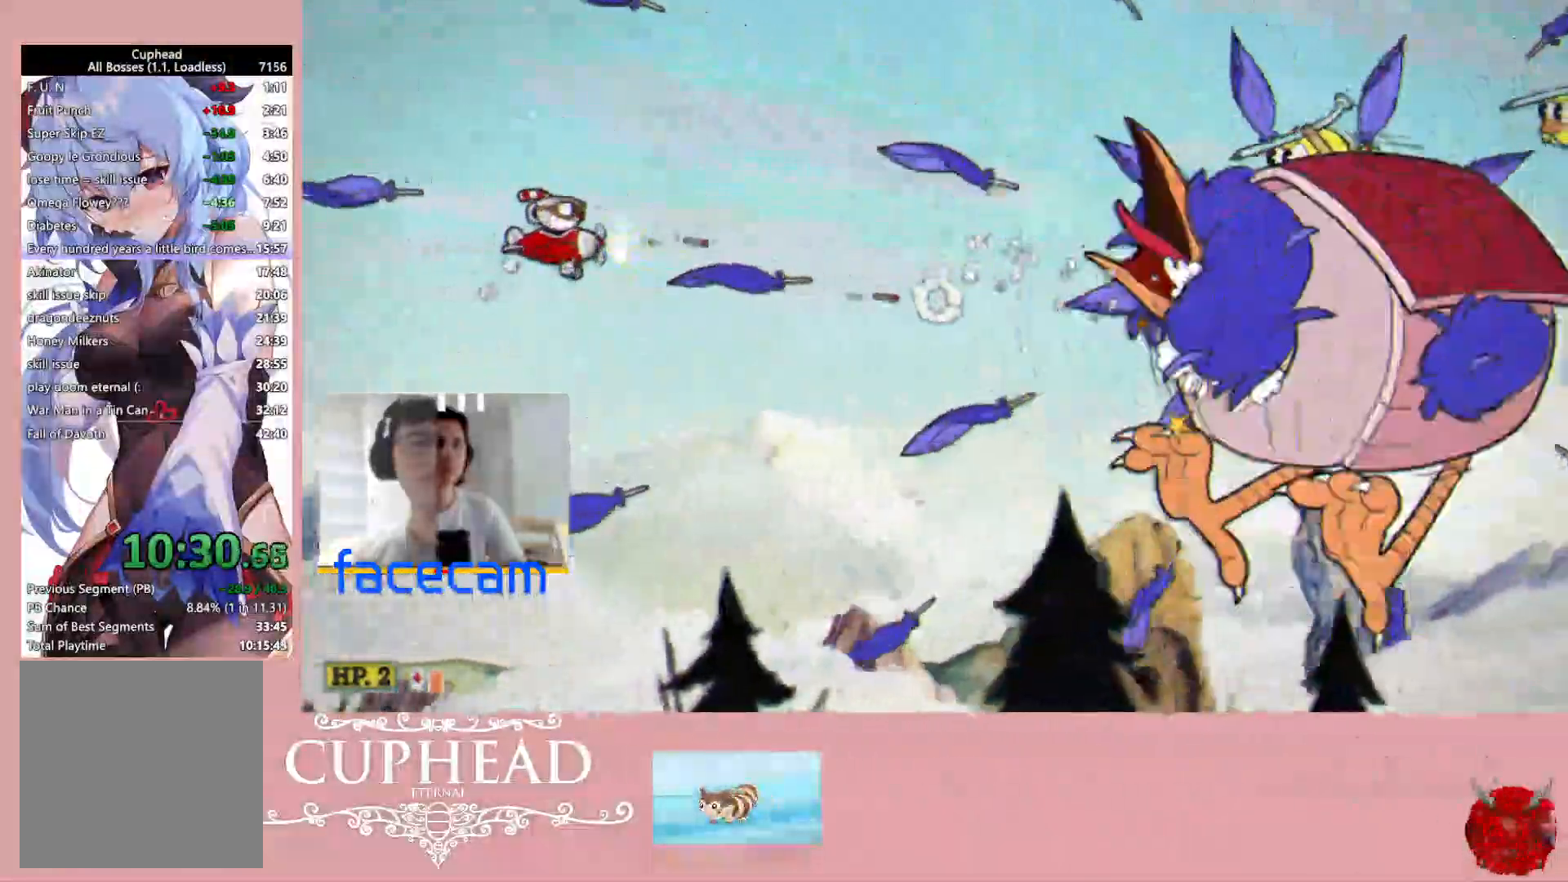
{"buttons": ["R1"], "left_stick": "center", "right_stick": "center", "events": []}